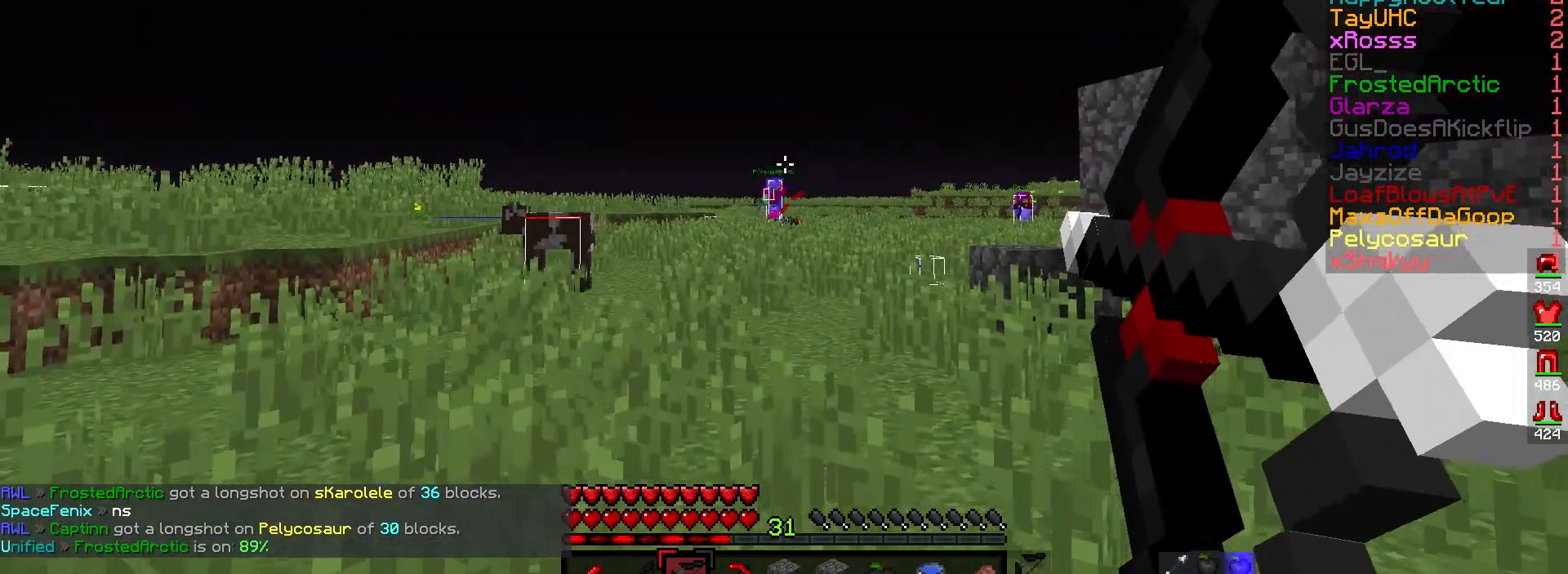
Gameplay with keyboard and mouse; each line is a JSON object with the keys and mouse buttons held at the frame after it. "events" lists presses ("down") and releases ("up") of "a", "d", "s", "w", "mouse_left" and "mouse_right" between this image and that frame as [ms after this image, input, new state], when the widget could be followed in between. "mouse_left", "mouse_right" = the "left", "right" buttons of the "mouse" list. No other keys are recorded. Fast repeated clicks can show as one long hold. Mouse movement is not recorded.
{"keys": ["a", "w"], "mouse": [], "events": [[350, "mouse_right", "up"]]}
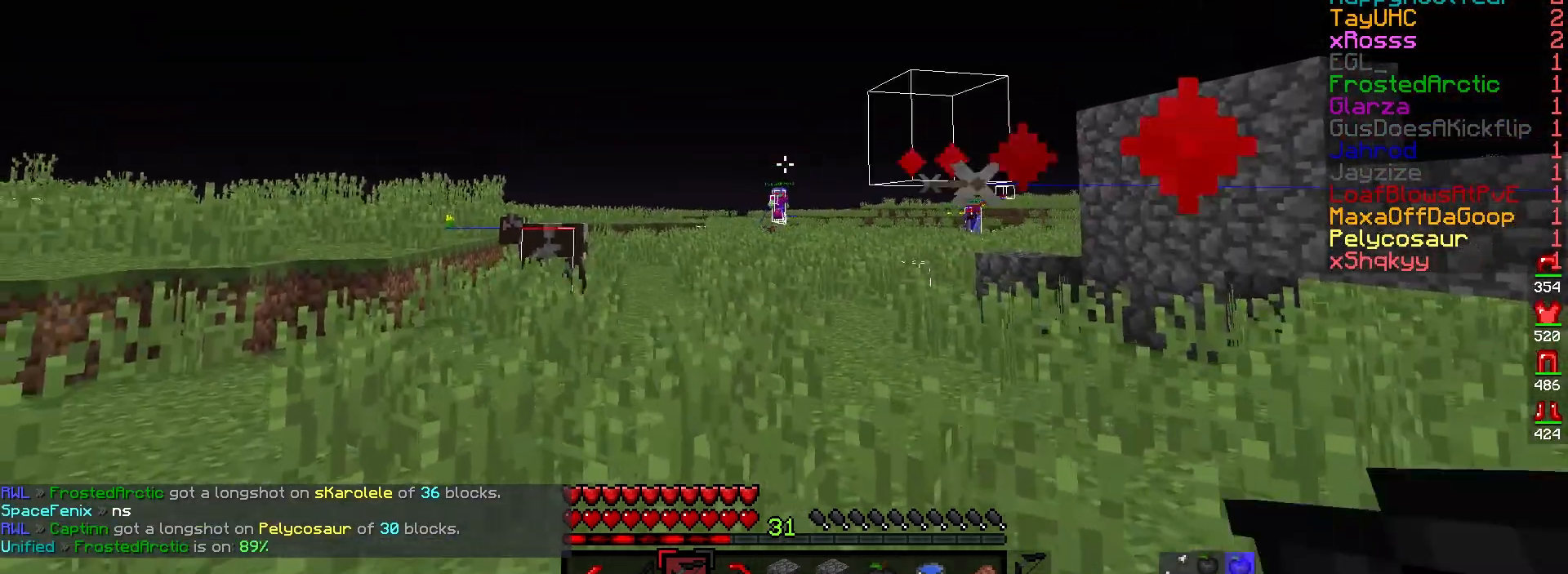
{"keys": ["a", "w"], "mouse": ["right"], "events": [[117, "w", "up"], [167, "mouse_right", "down"], [483, "w", "down"]]}
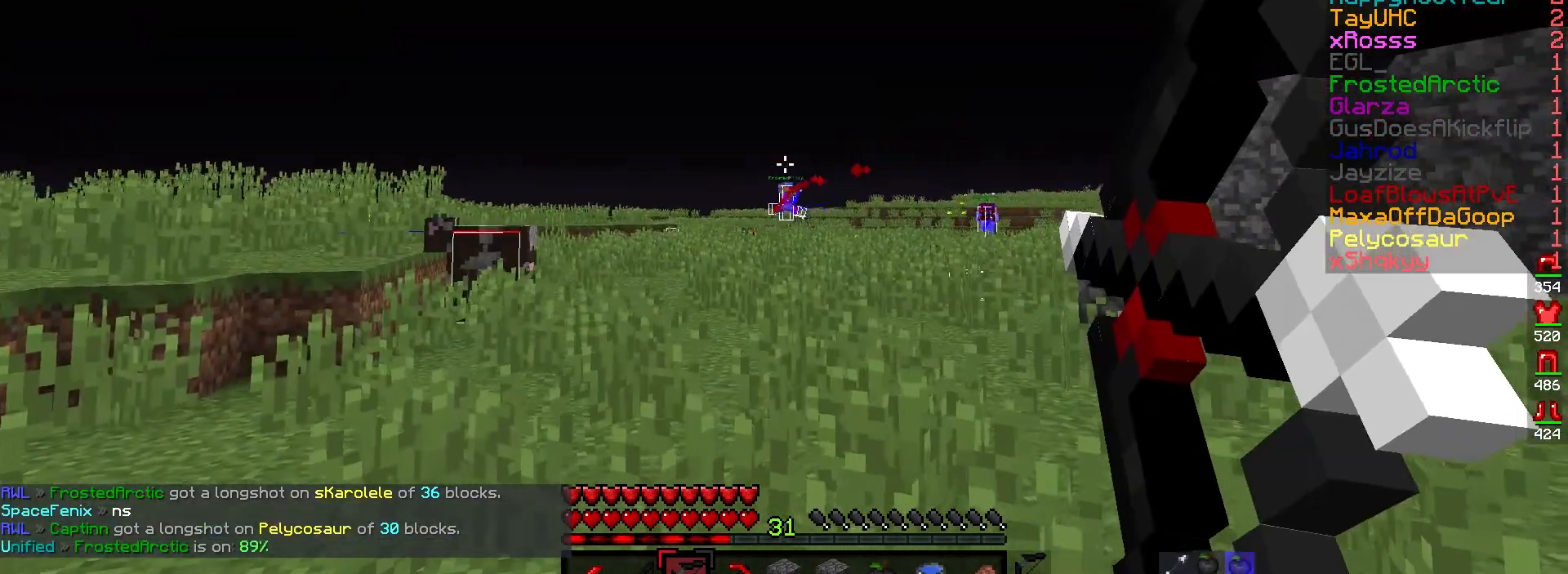
{"keys": ["d"], "mouse": ["right"], "events": [[283, "d", "down"], [350, "a", "up"], [433, "w", "up"]]}
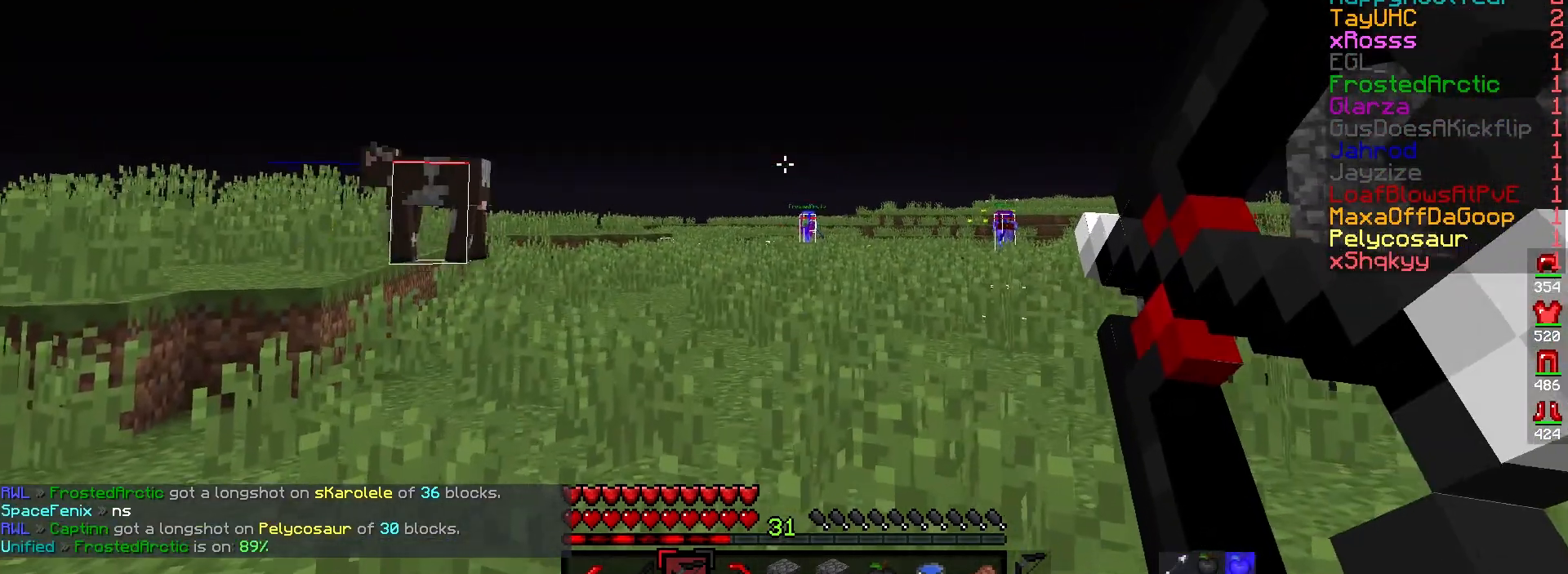
{"keys": ["d", "s"], "mouse": [], "events": [[233, "mouse_right", "up"], [250, "s", "down"]]}
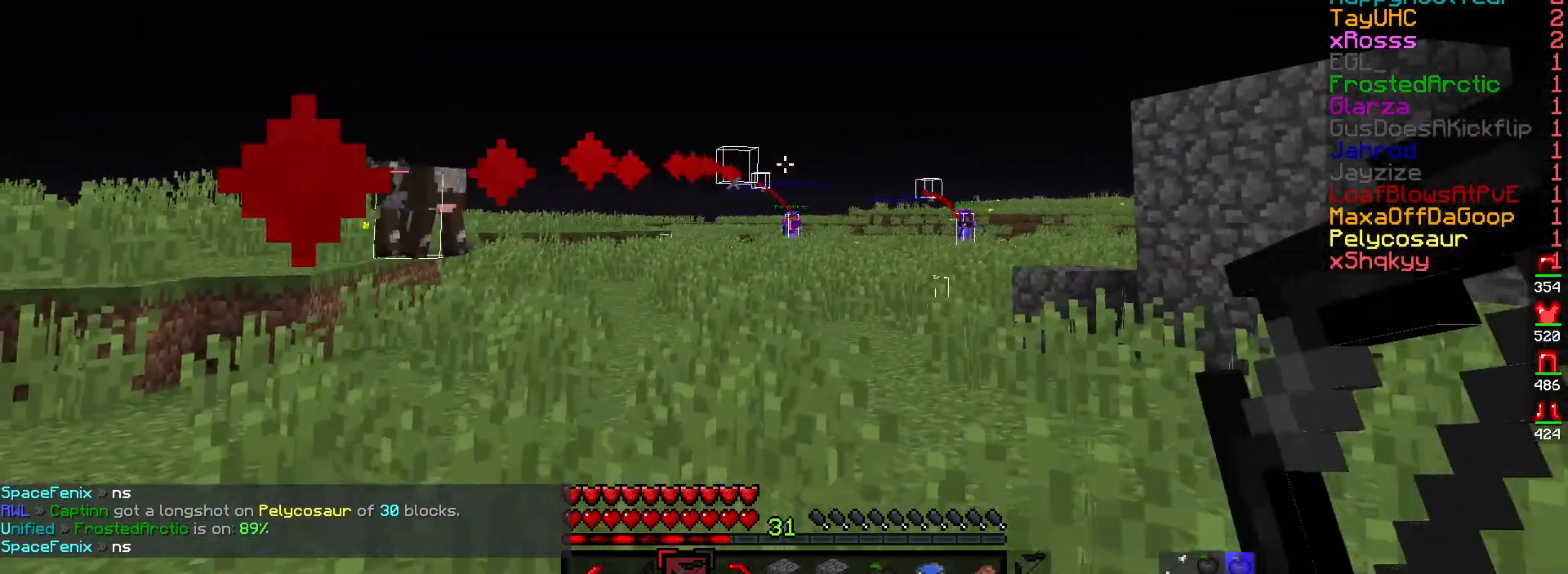
{"keys": ["d", "w"], "mouse": ["right"], "events": [[133, "mouse_right", "down"], [183, "s", "up"], [417, "w", "down"]]}
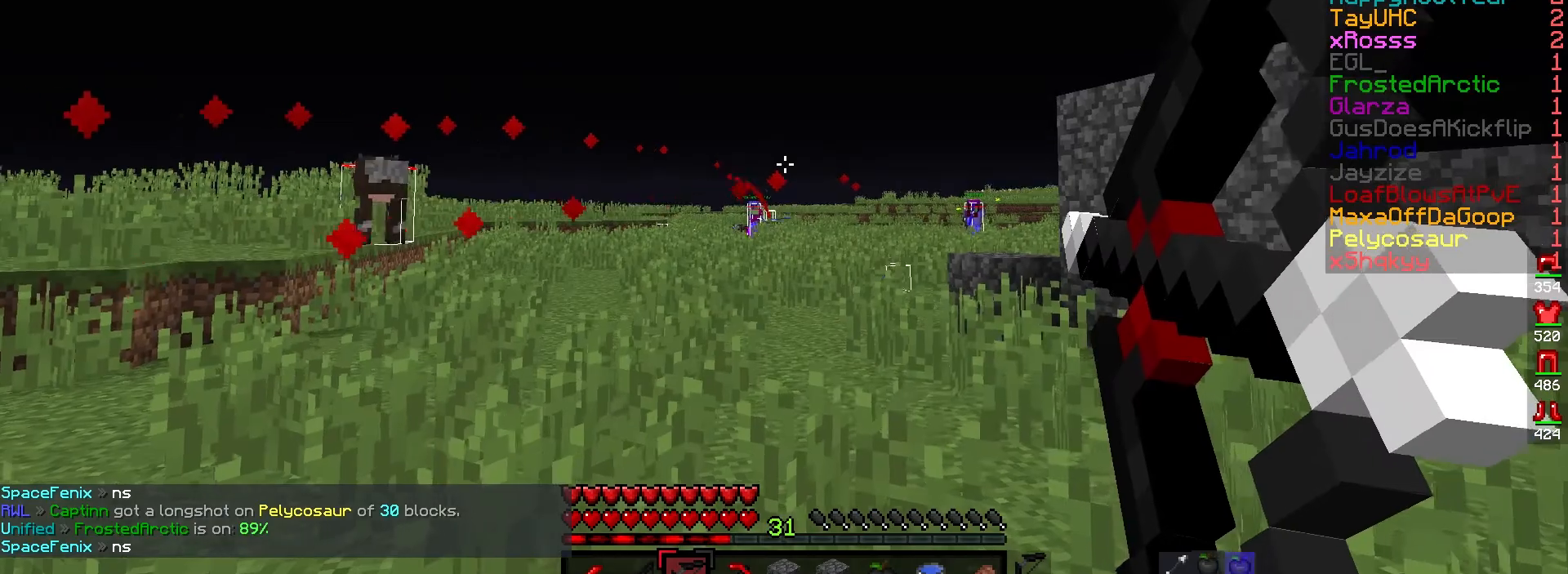
{"keys": ["a"], "mouse": ["right"], "events": [[350, "a", "down"], [417, "w", "up"], [450, "d", "up"]]}
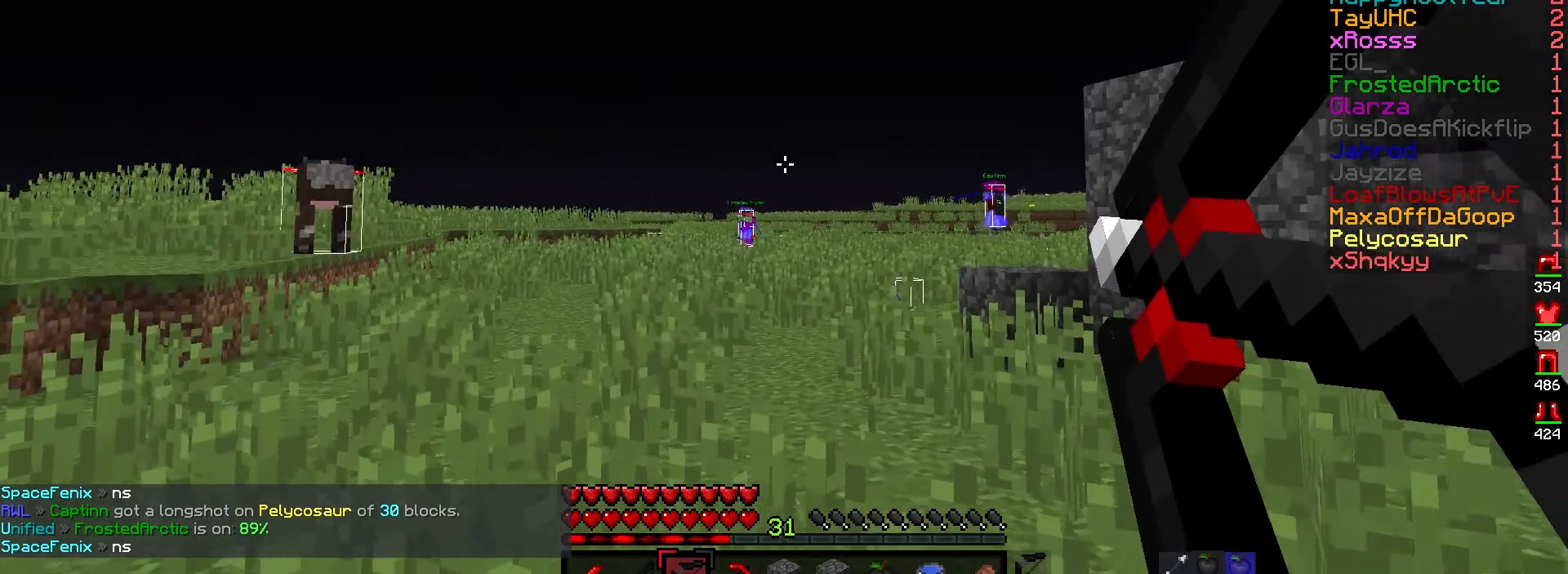
{"keys": ["a", "w"], "mouse": [], "events": [[267, "mouse_right", "up"], [467, "w", "down"]]}
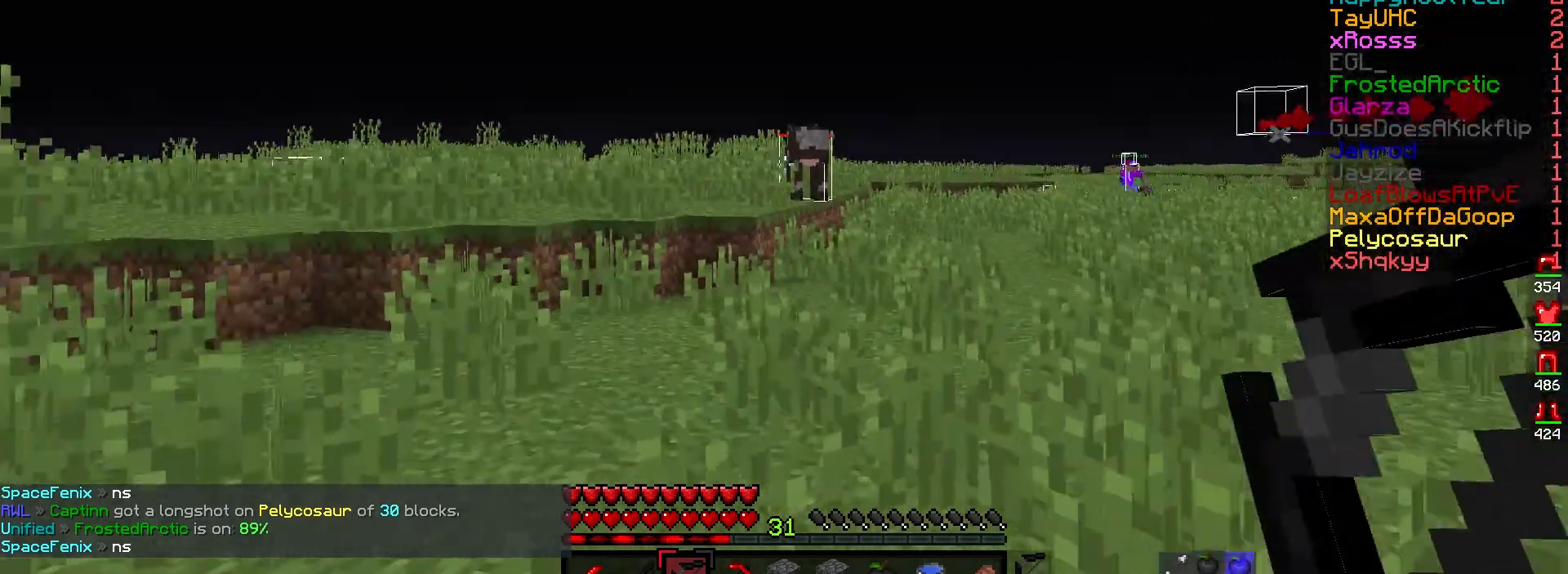
{"keys": ["a", "w"], "mouse": ["right"], "events": [[50, "mouse_right", "down"]]}
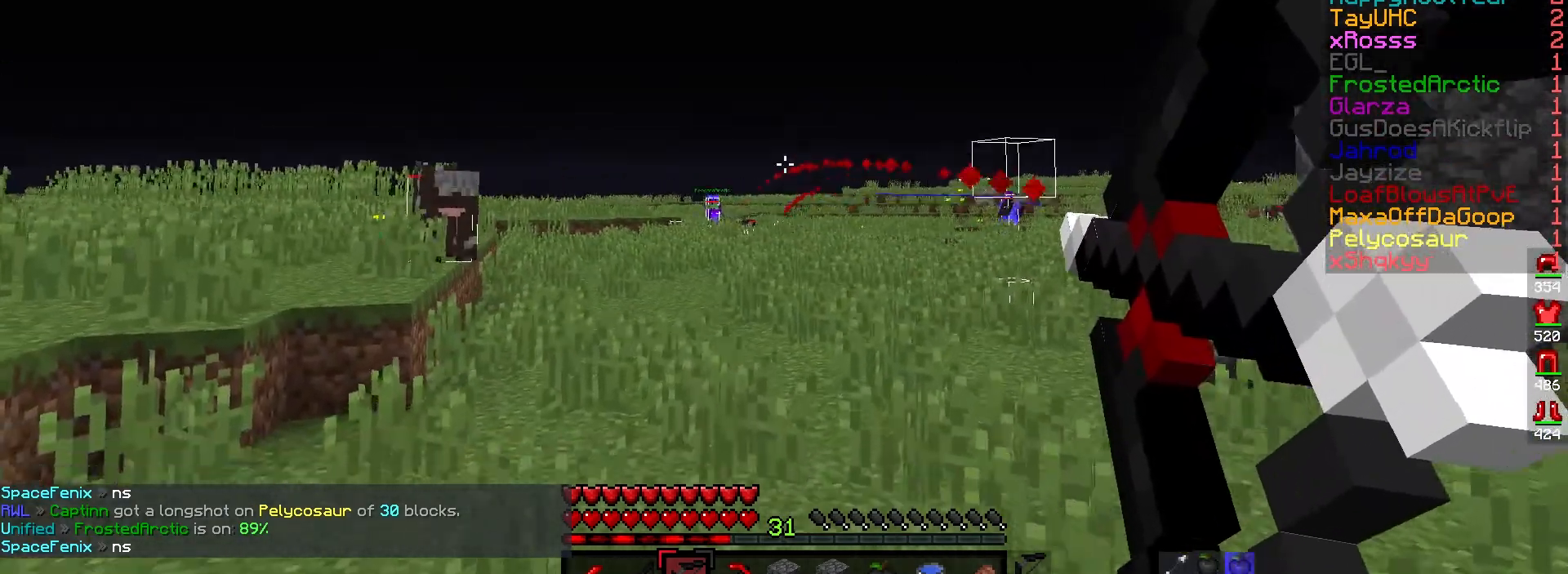
{"keys": ["a", "w"], "mouse": ["right"], "events": []}
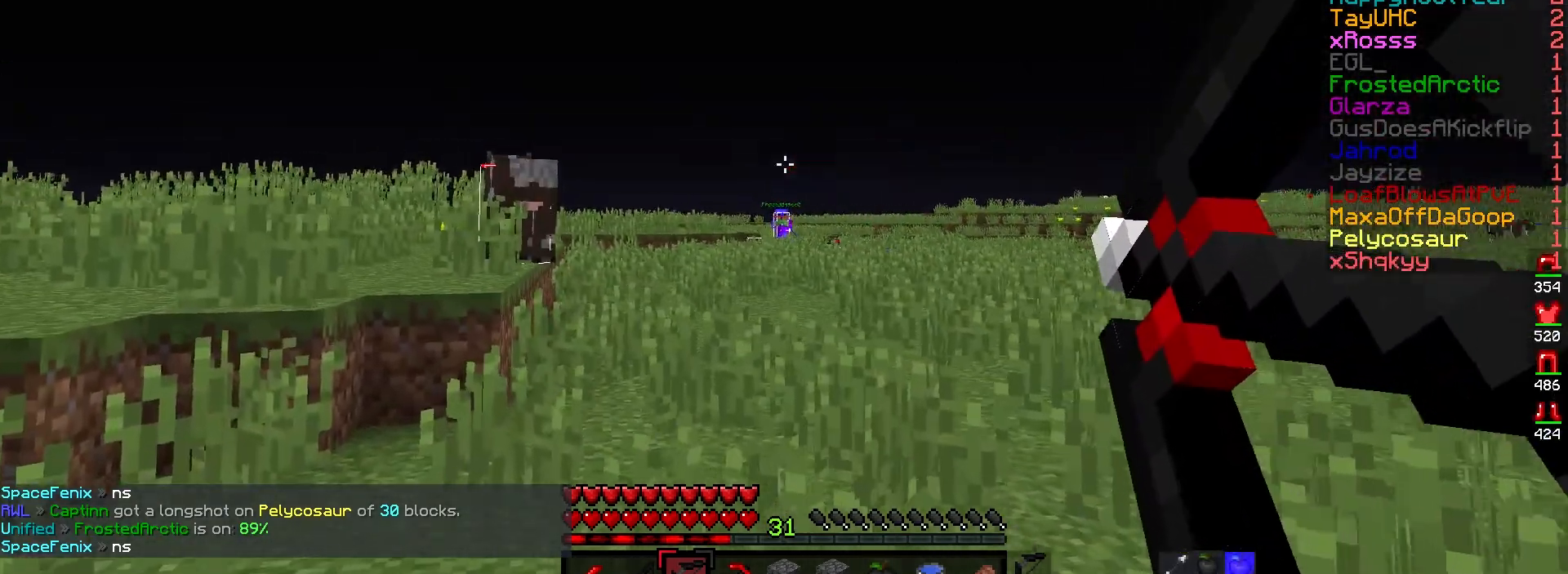
{"keys": ["a", "w"], "mouse": [], "events": [[50, "w", "up"], [217, "mouse_right", "up"], [400, "w", "down"]]}
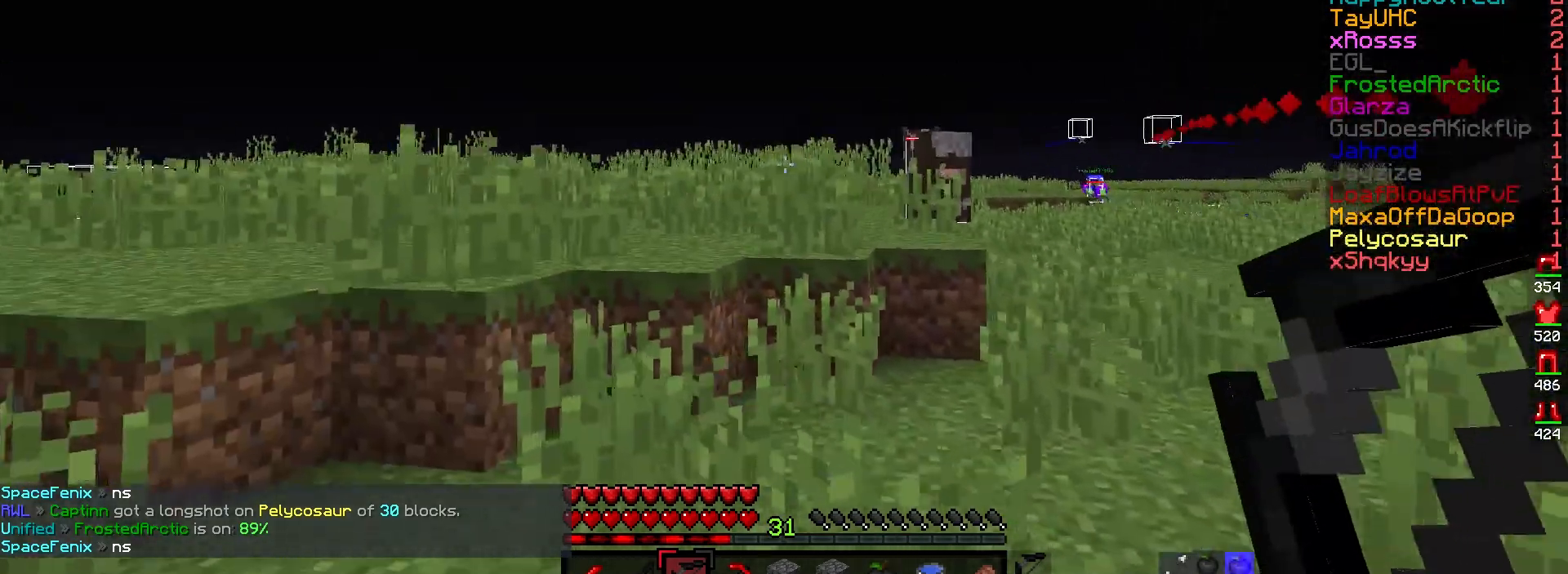
{"keys": ["a", "w"], "mouse": [], "events": []}
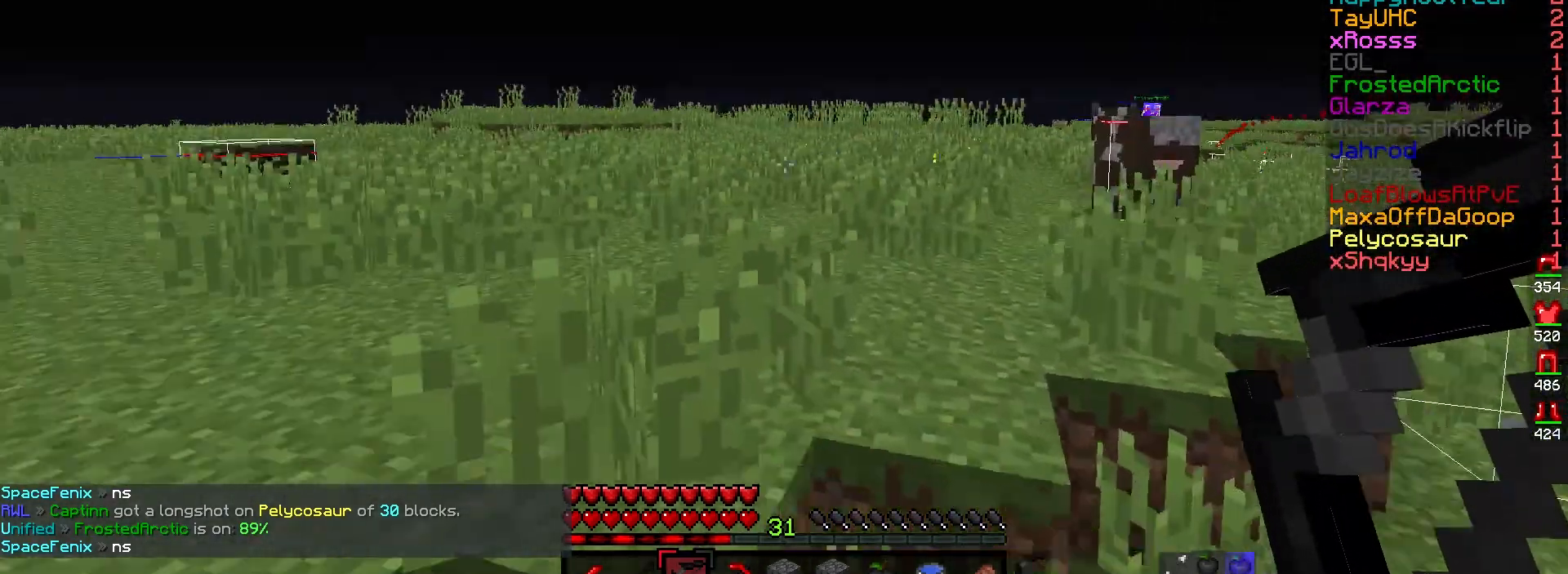
{"keys": ["a", "w"], "mouse": ["right"], "events": [[250, "mouse_right", "down"]]}
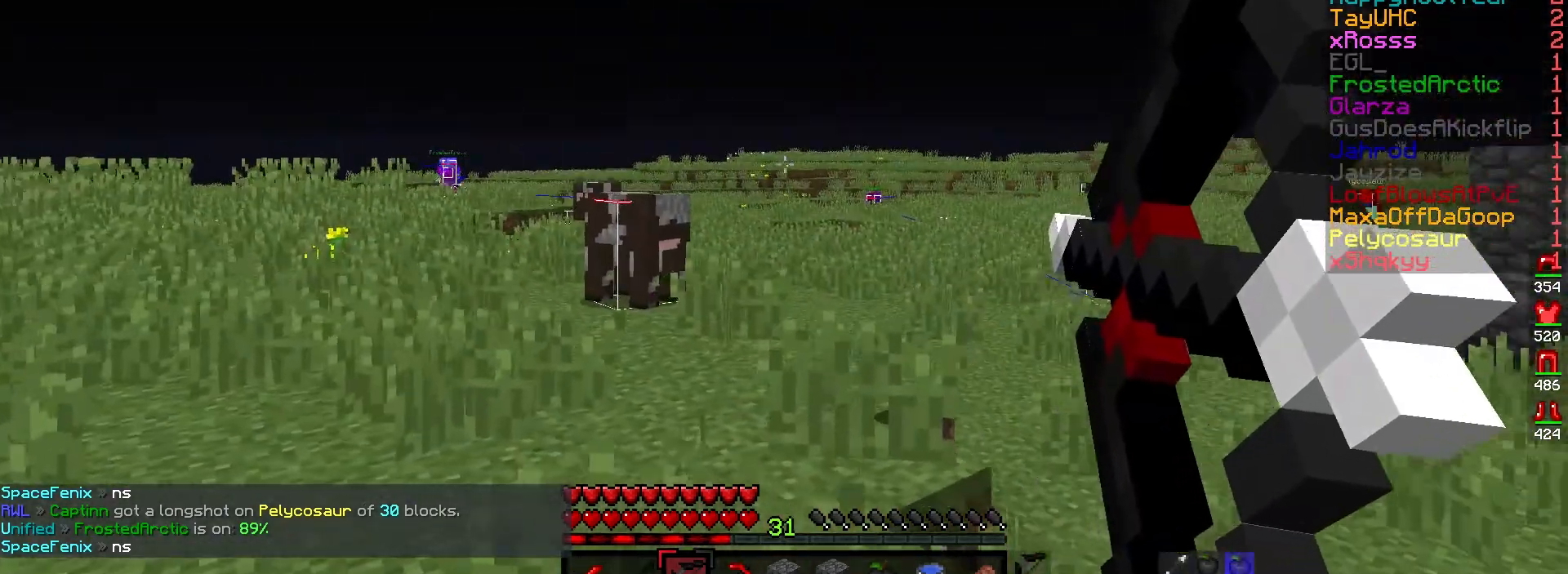
{"keys": ["a", "w"], "mouse": ["right"], "events": [[383, "w", "up"], [467, "w", "down"]]}
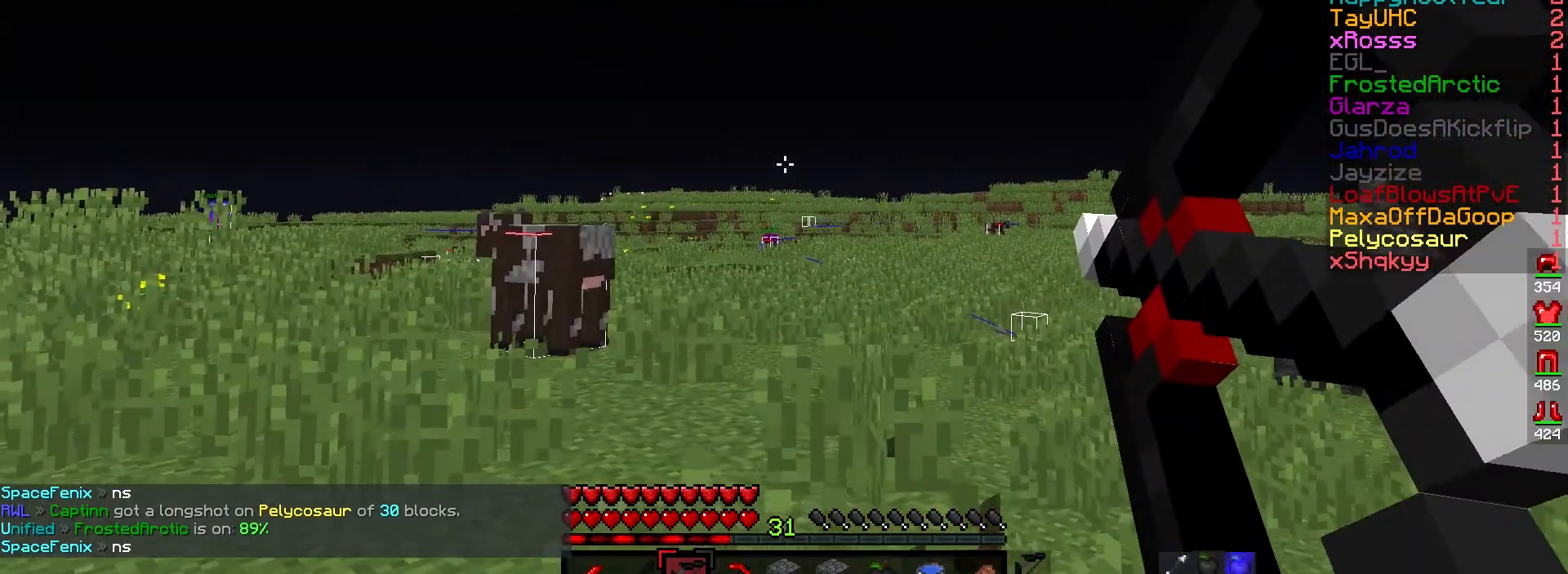
{"keys": ["d"], "mouse": ["right"], "events": [[150, "d", "down"], [200, "a", "up"], [333, "w", "up"]]}
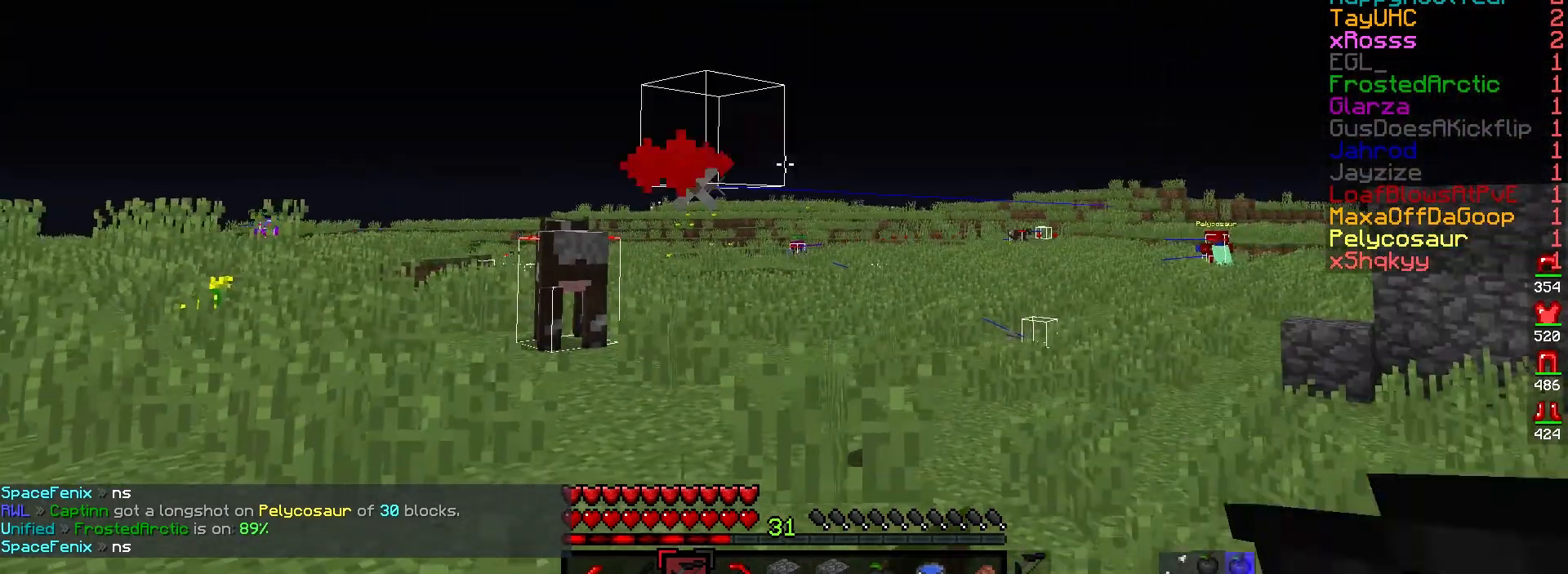
{"keys": ["d", "w"], "mouse": ["right"], "events": [[367, "w", "down"]]}
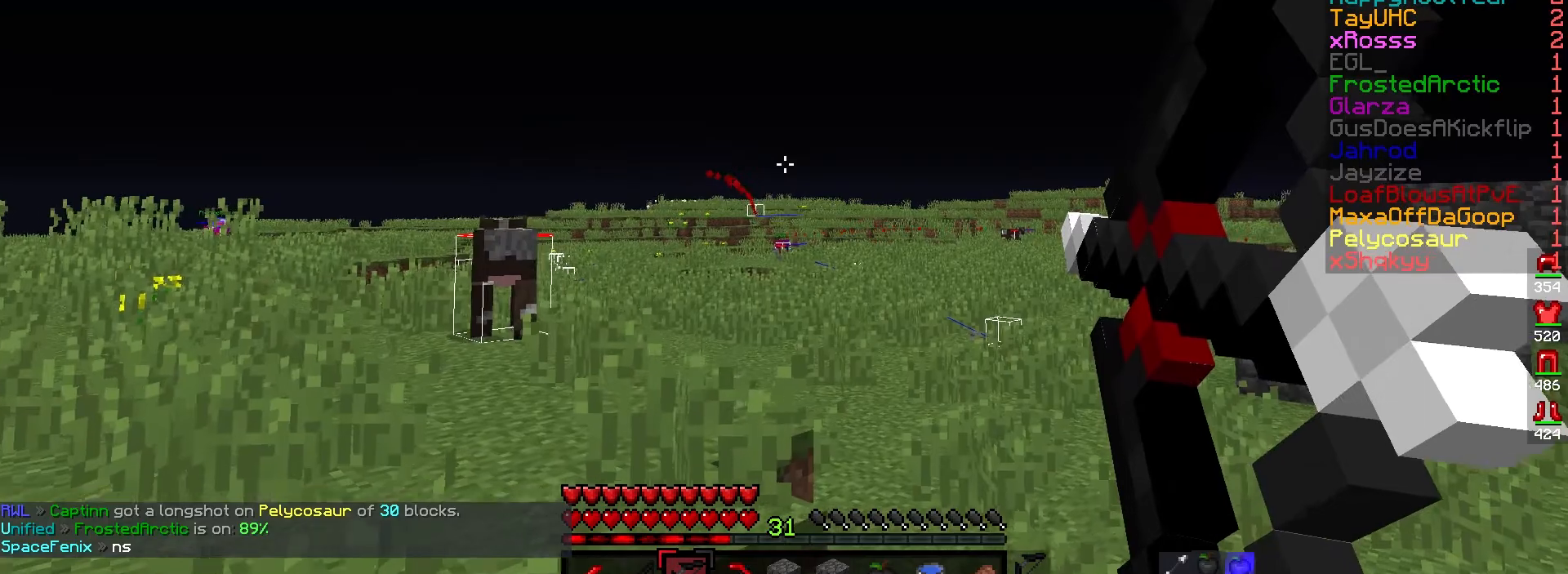
{"keys": ["d", "w"], "mouse": ["right"], "events": []}
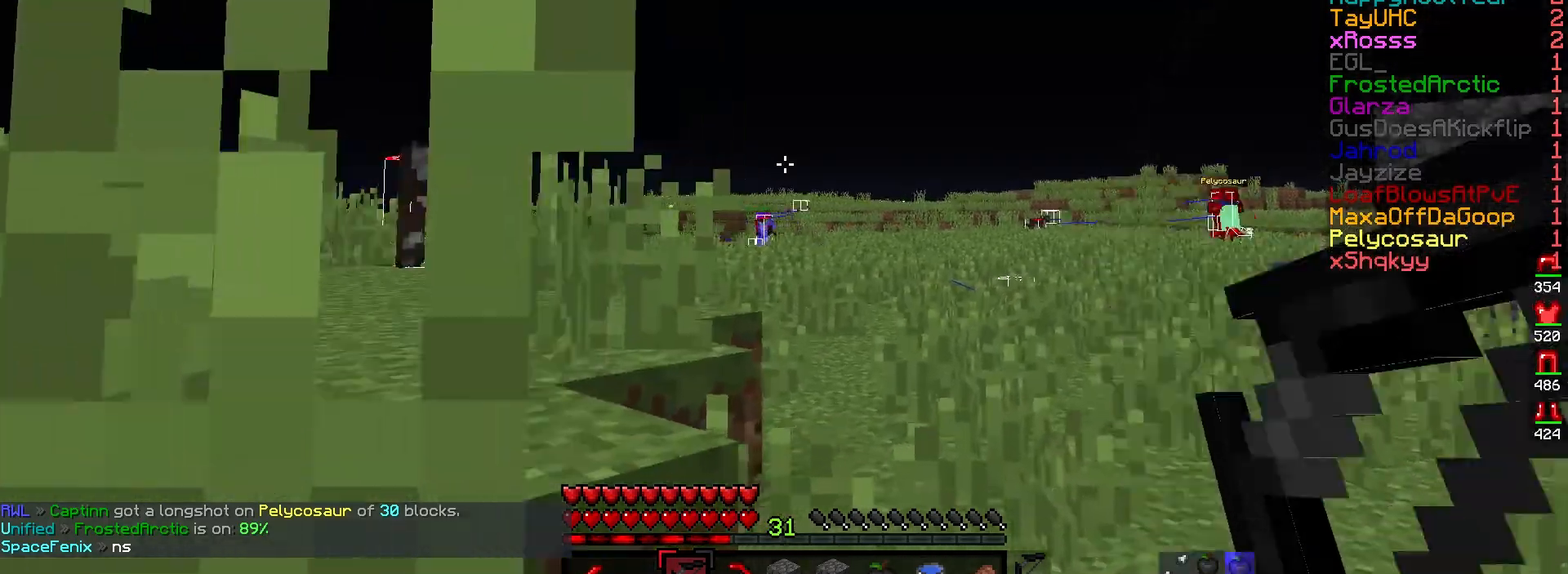
{"keys": ["d", "w"], "mouse": ["right"], "events": []}
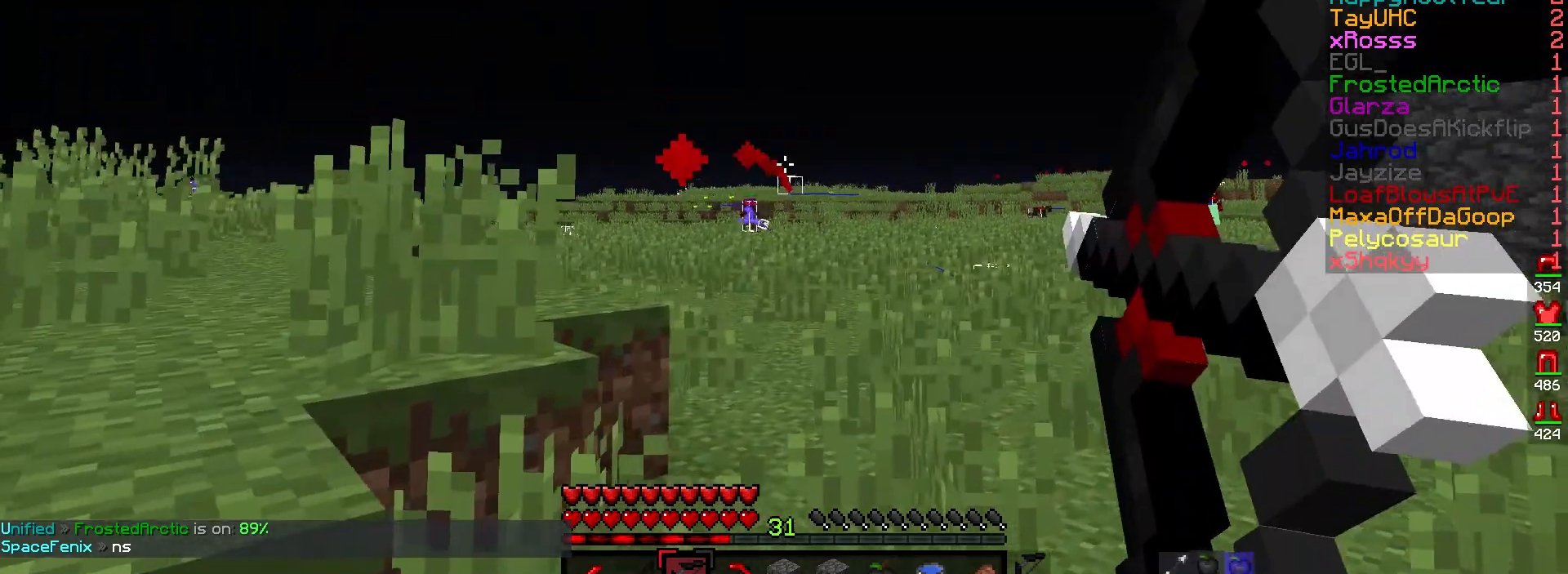
{"keys": ["d", "w"], "mouse": ["right"], "events": []}
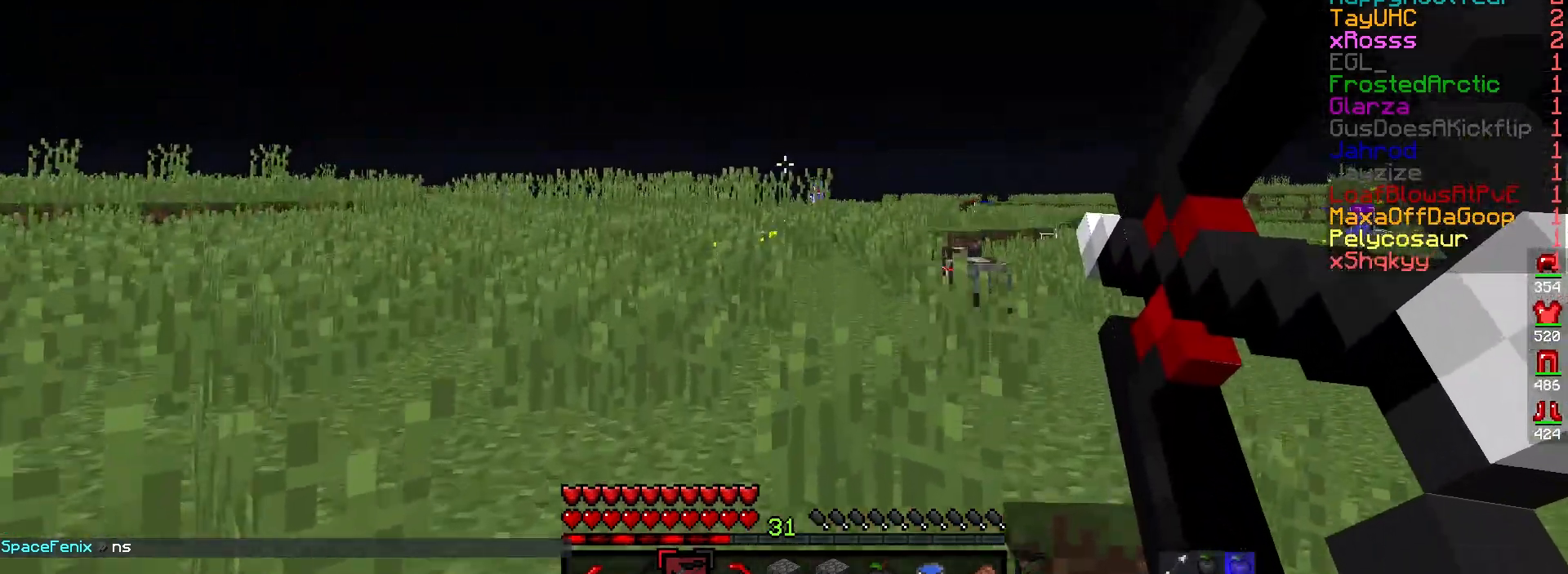
{"keys": ["a", "w"], "mouse": [], "events": [[433, "a", "down"], [450, "d", "up"], [500, "mouse_right", "up"]]}
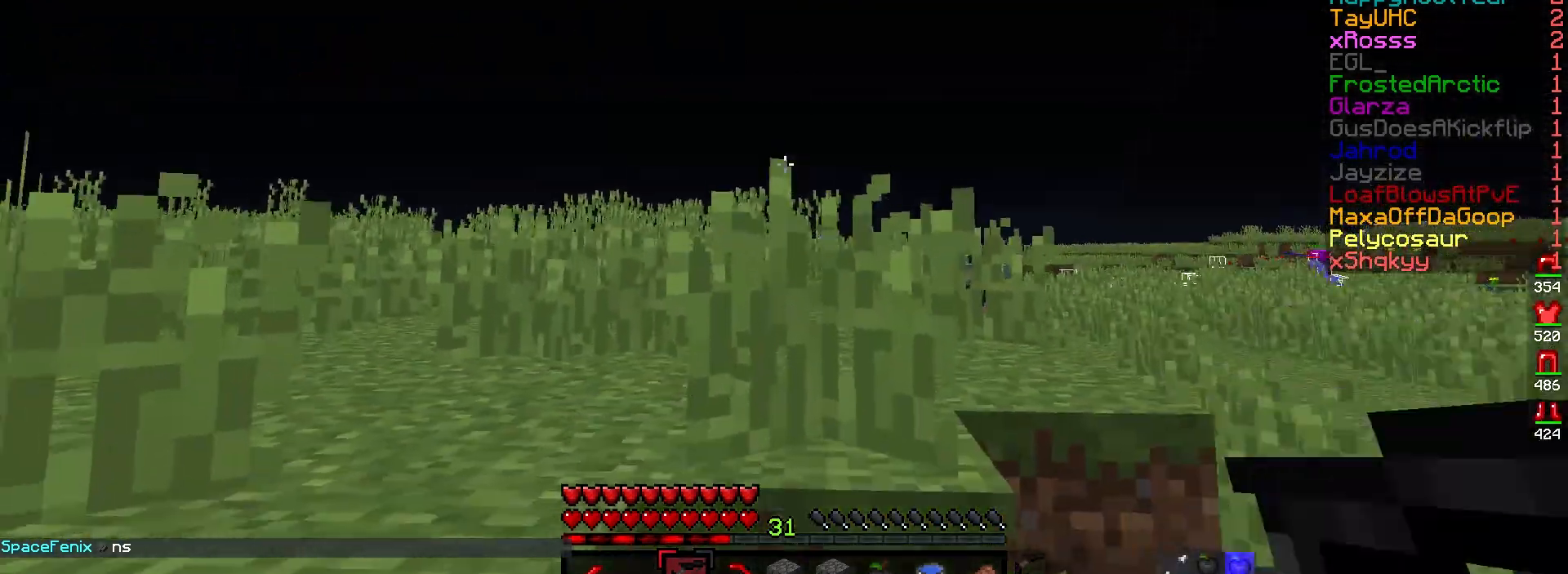
{"keys": ["a", "w"], "mouse": [], "events": []}
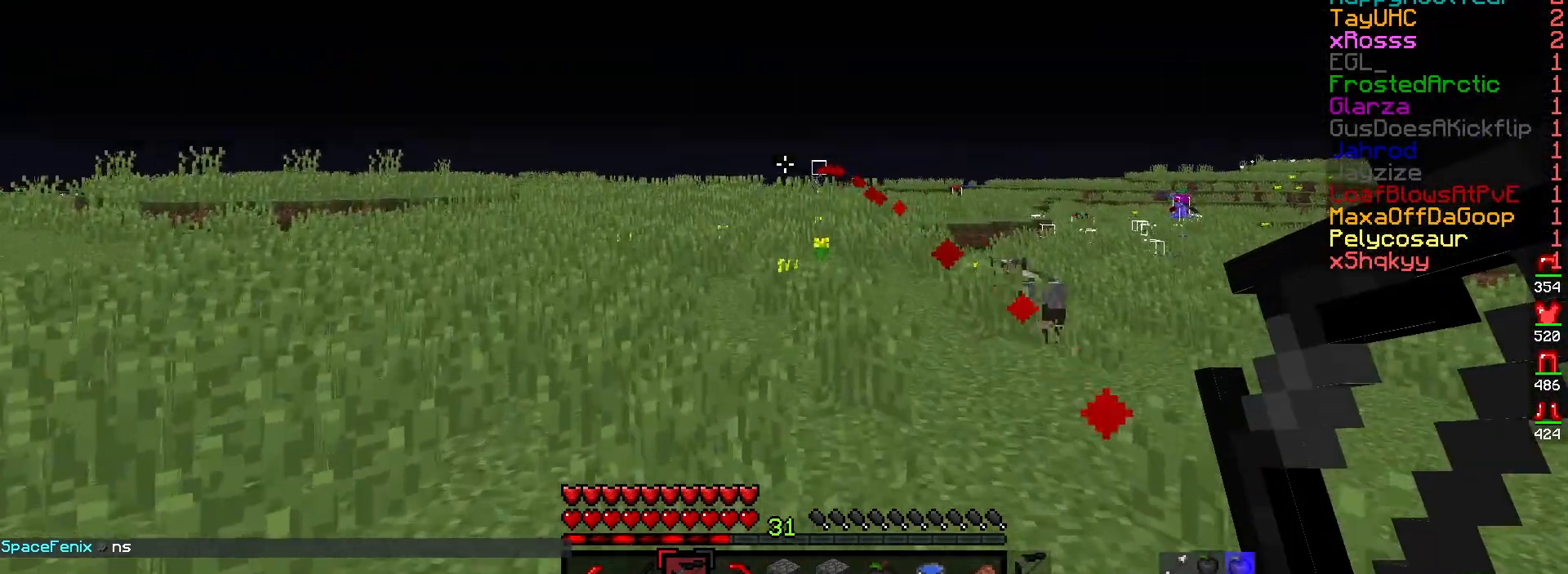
{"keys": ["d", "w"], "mouse": [], "events": [[133, "a", "up"], [200, "d", "down"]]}
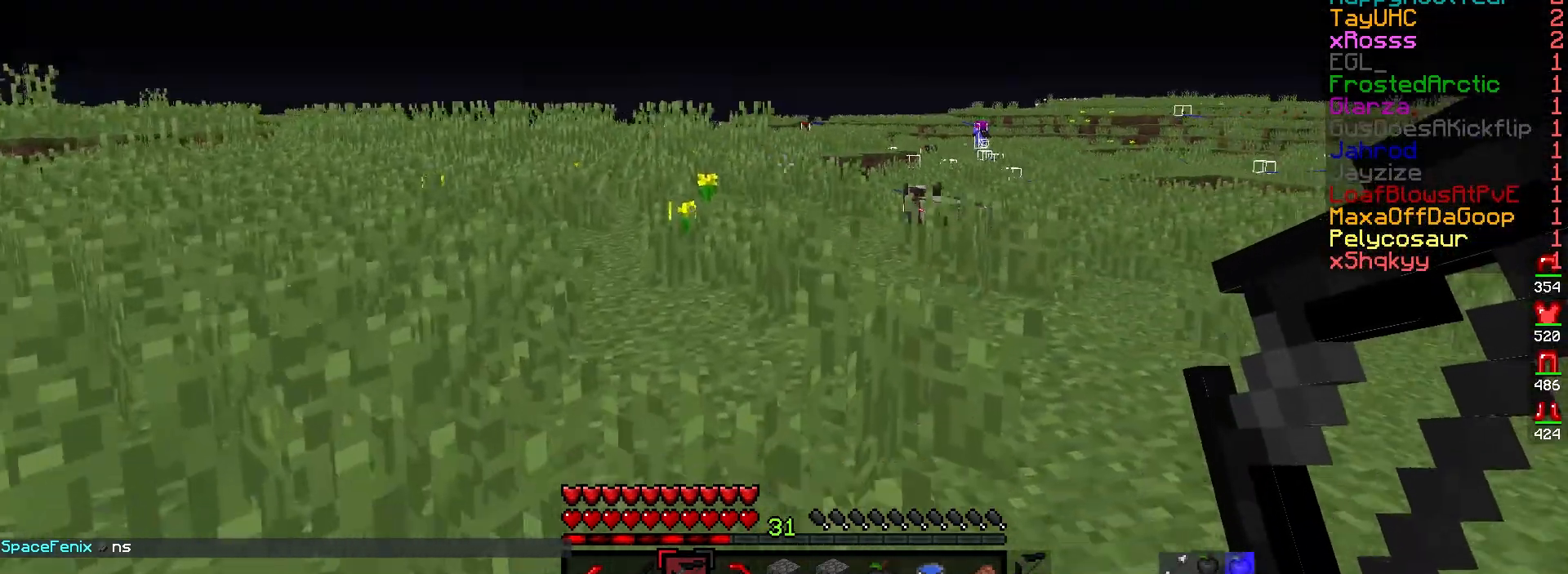
{"keys": ["d", "w"], "mouse": ["right"], "events": [[183, "mouse_right", "down"]]}
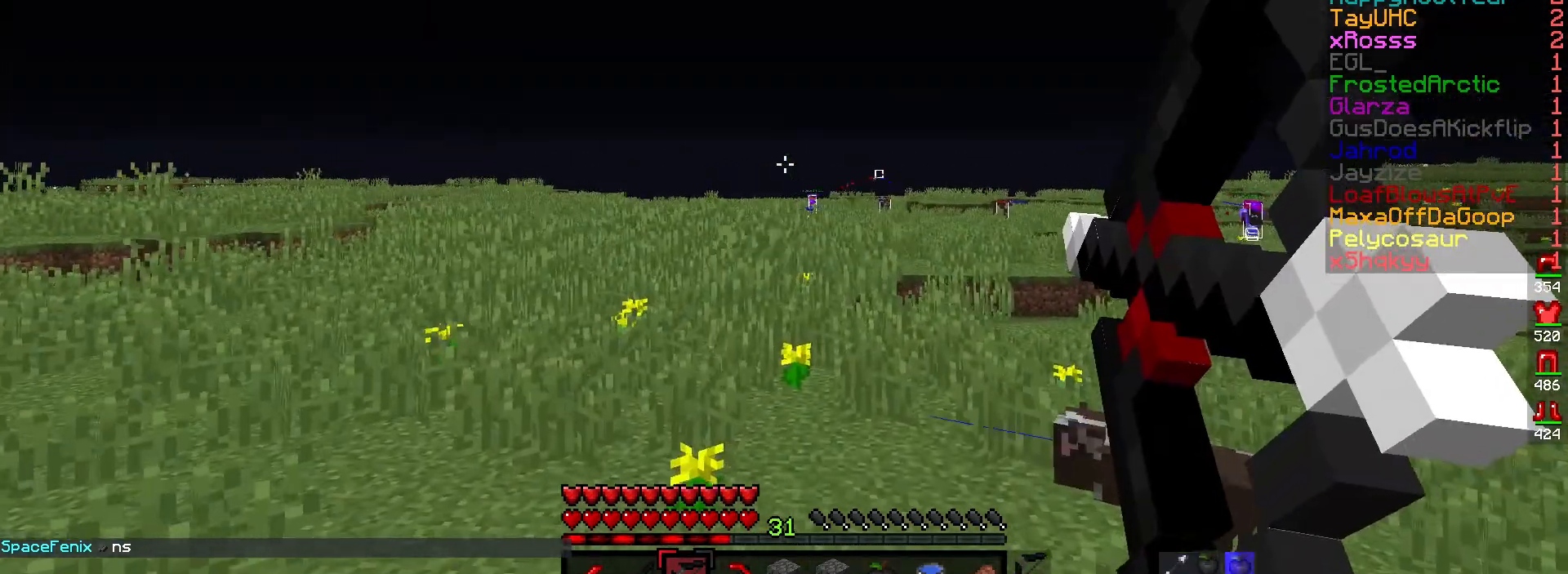
{"keys": ["d", "w"], "mouse": ["right"], "events": []}
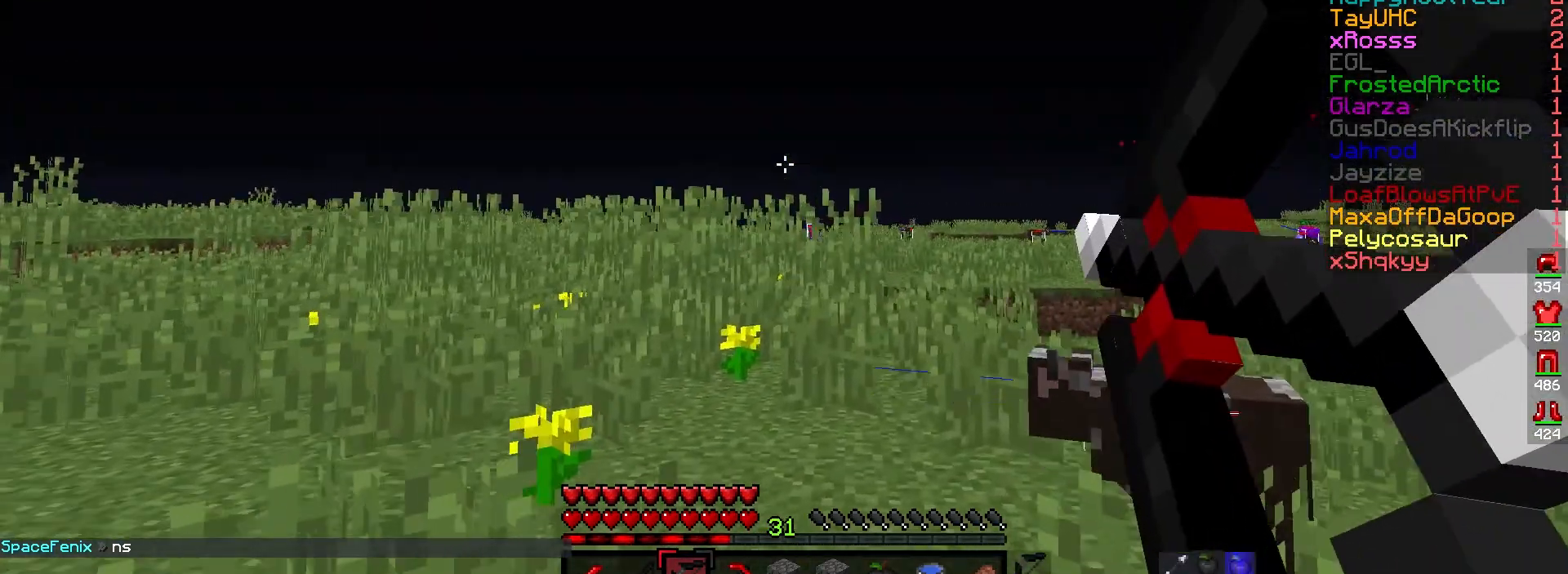
{"keys": ["d", "w"], "mouse": [], "events": [[350, "mouse_right", "up"]]}
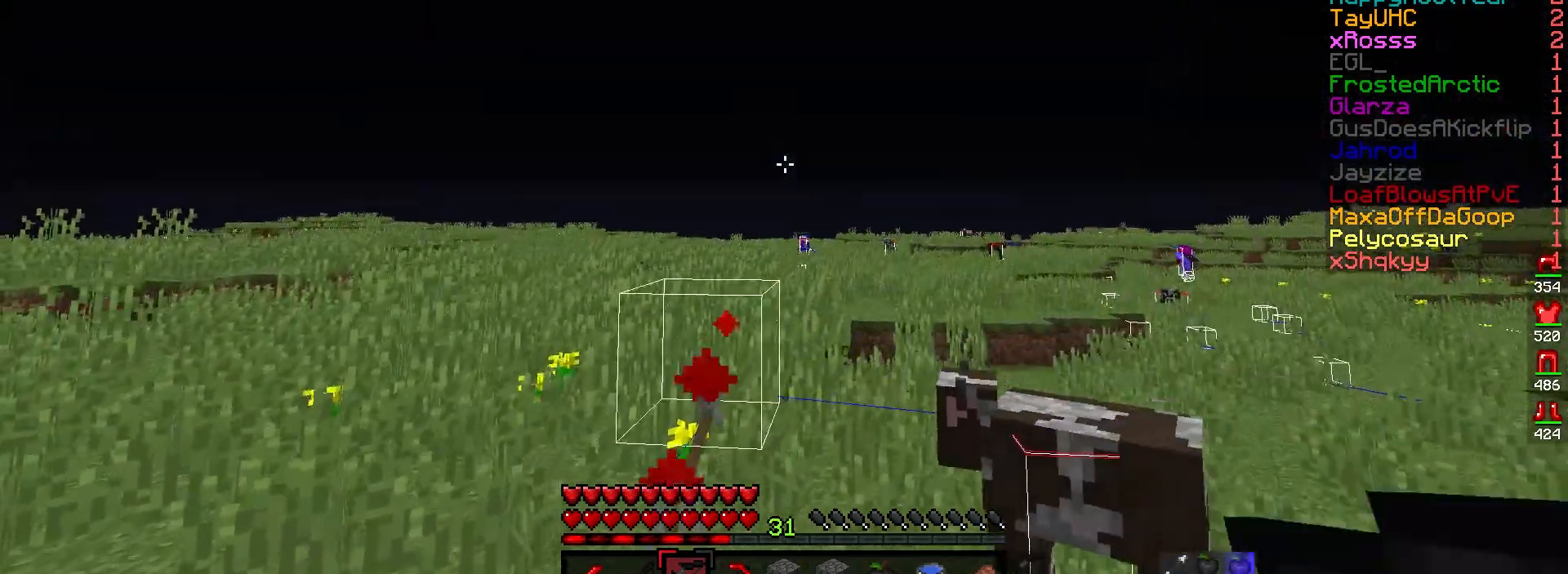
{"keys": ["d", "w"], "mouse": [], "events": []}
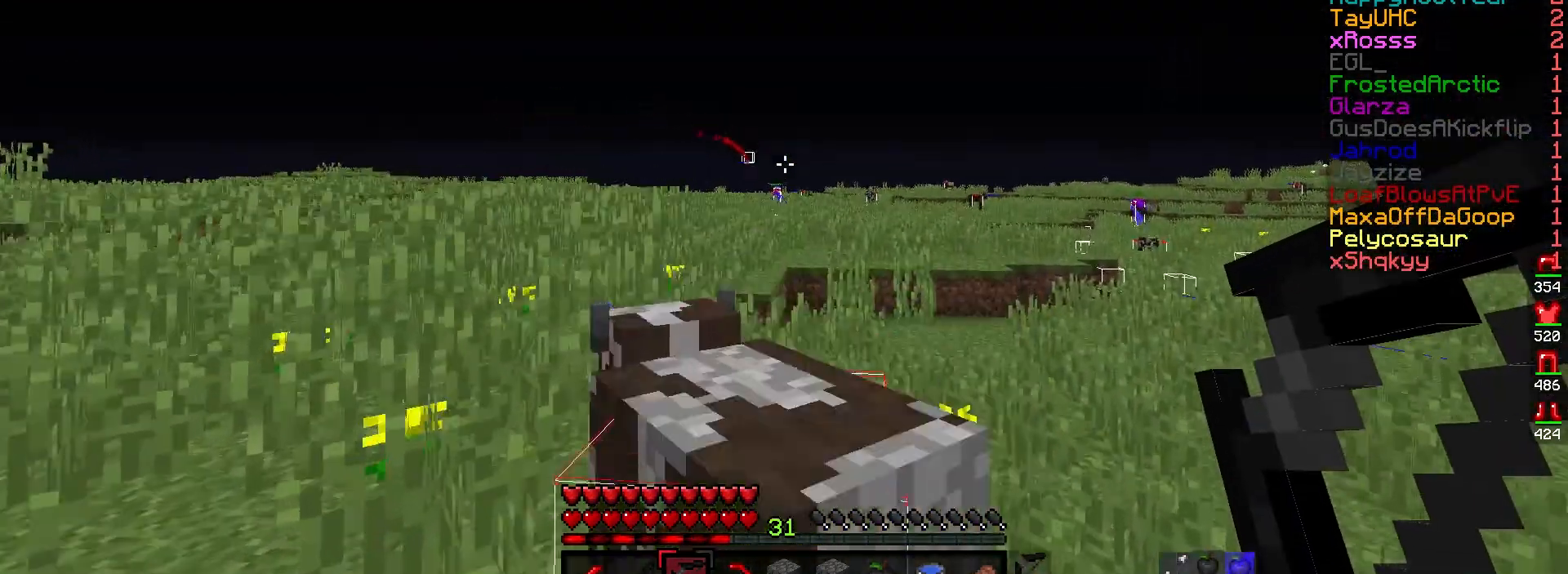
{"keys": ["w"], "mouse": [], "events": [[317, "d", "up"]]}
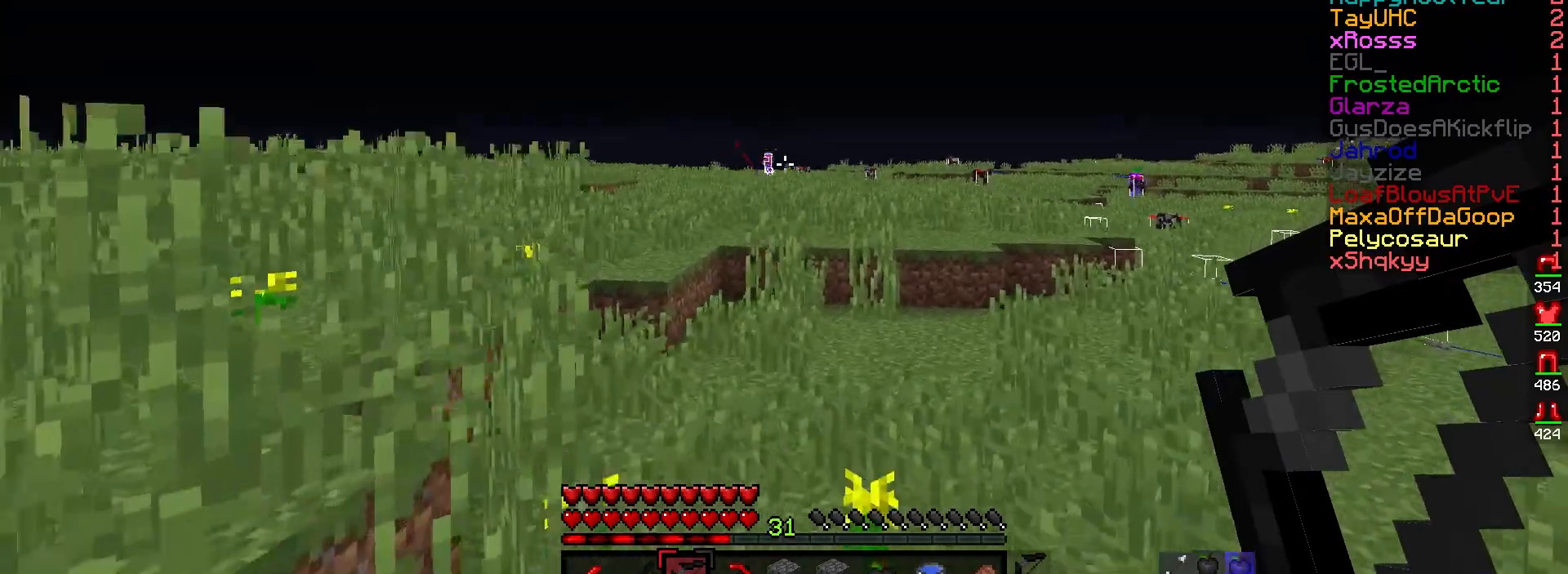
{"keys": ["w"], "mouse": [], "events": []}
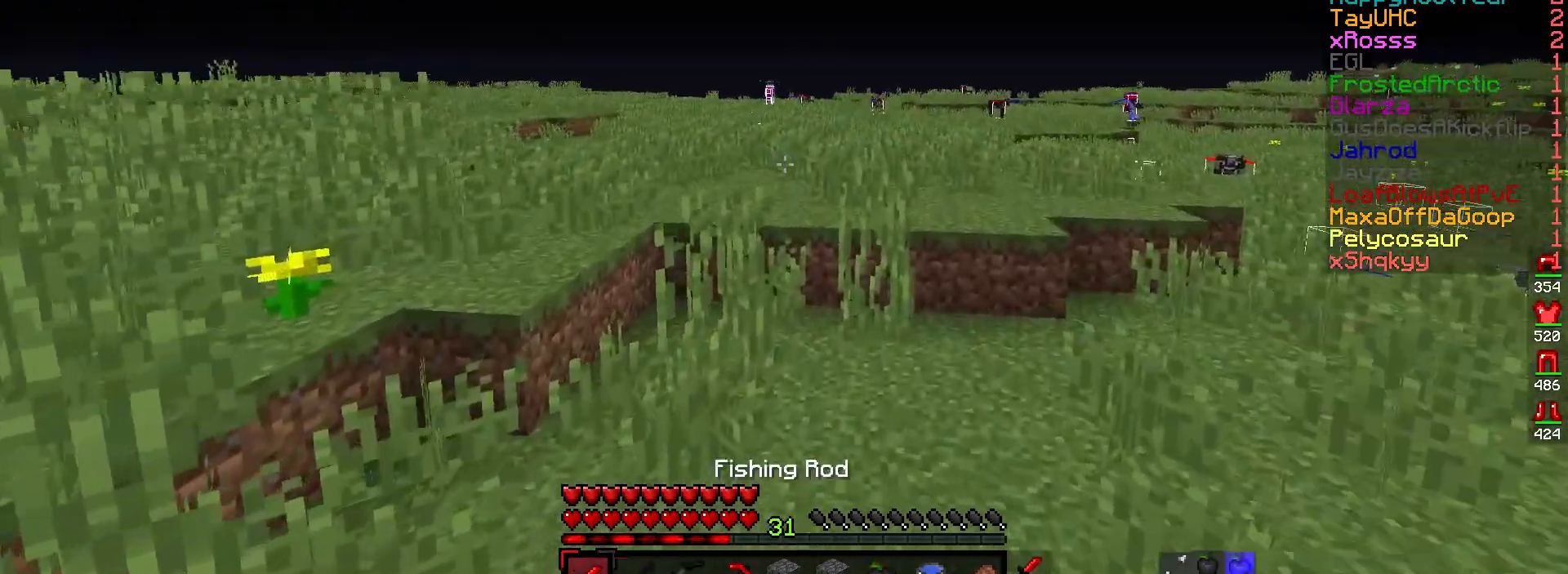
{"keys": ["w"], "mouse": [], "events": []}
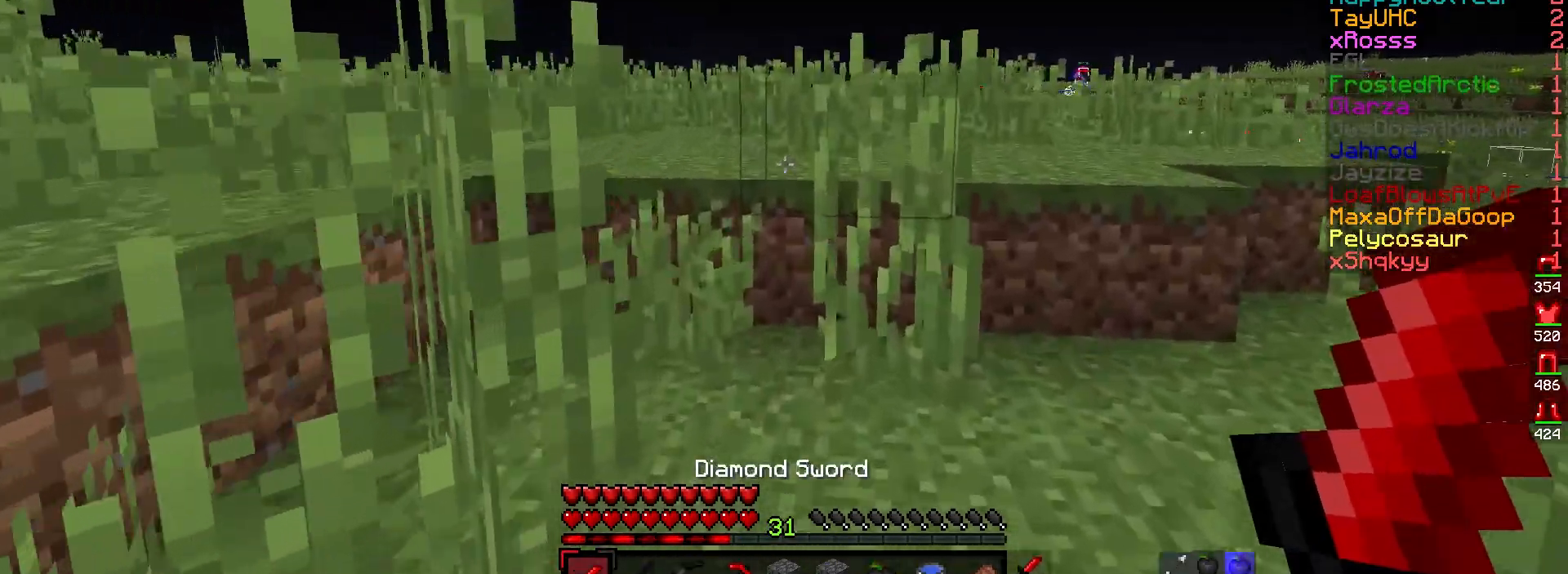
{"keys": ["w"], "mouse": [], "events": []}
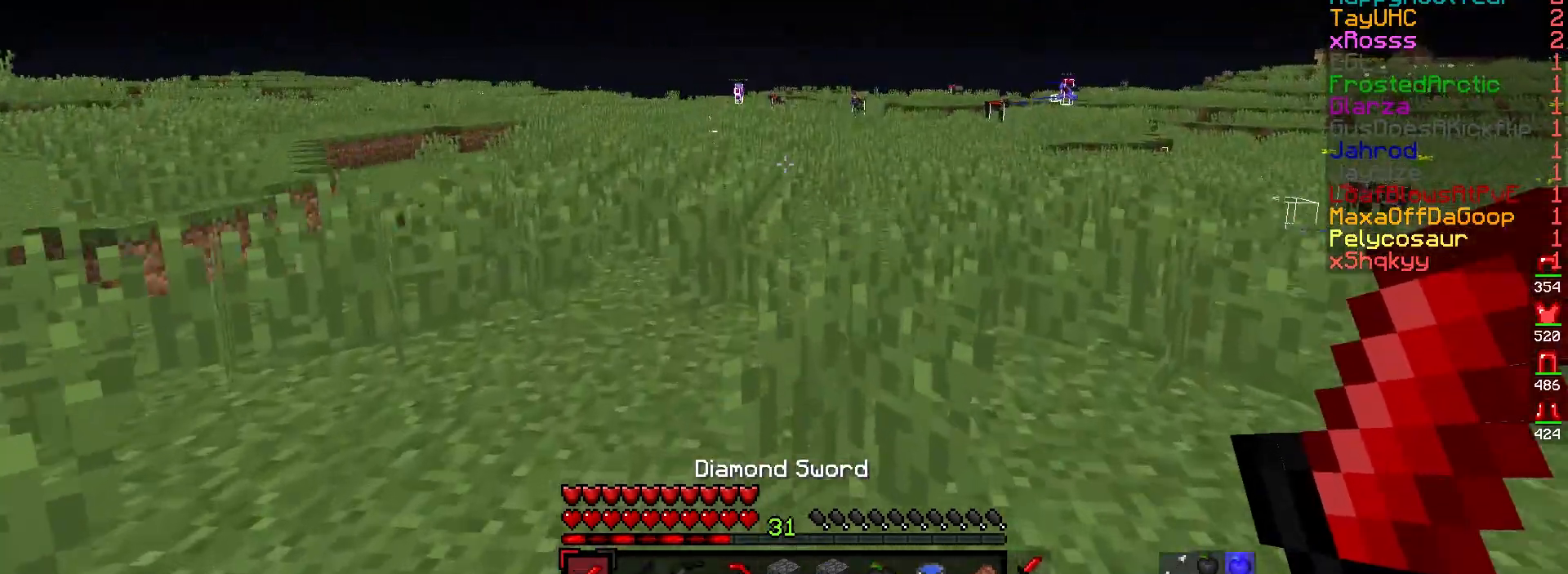
{"keys": ["w"], "mouse": [], "events": [[267, "a", "down"], [500, "a", "up"]]}